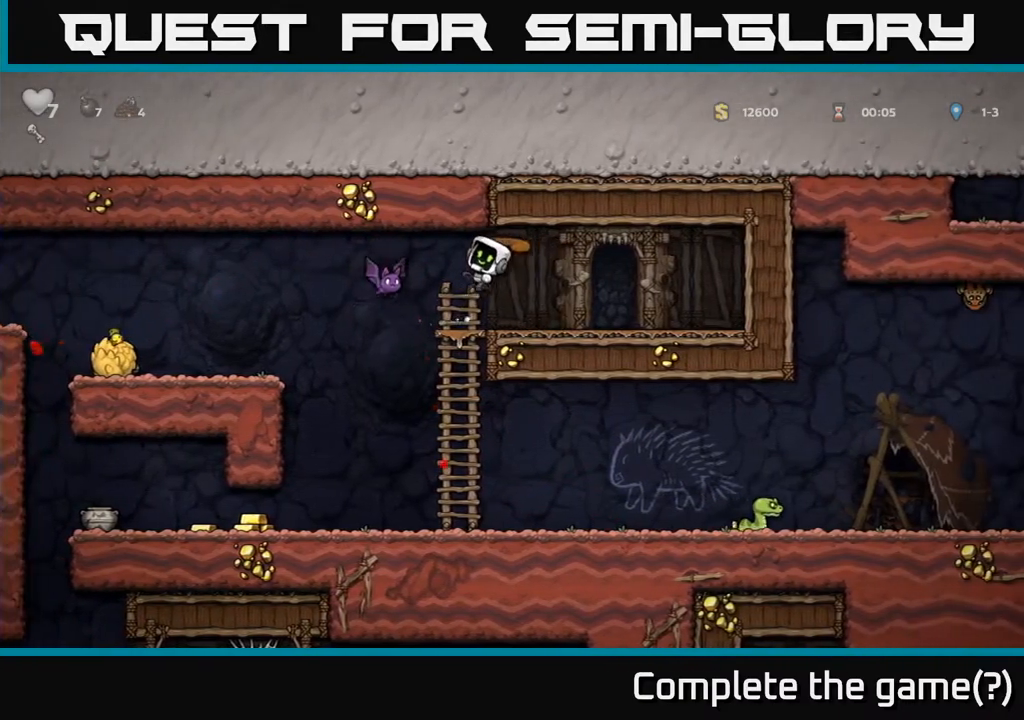
Gameplay with a controller (Xbox layout); each line is a JSON object with the inputs held at the frame after it. "events" lists button and stick changes between this image and that frame as [ms after this image, input, new state], when the widget could be followed in between.
{"buttons": ["DPAD_LEFT"], "left_stick": "center", "right_stick": "center", "events": [[83, "DPAD_RIGHT", "down"], [250, "DPAD_RIGHT", "up"], [300, "DPAD_LEFT", "down"]]}
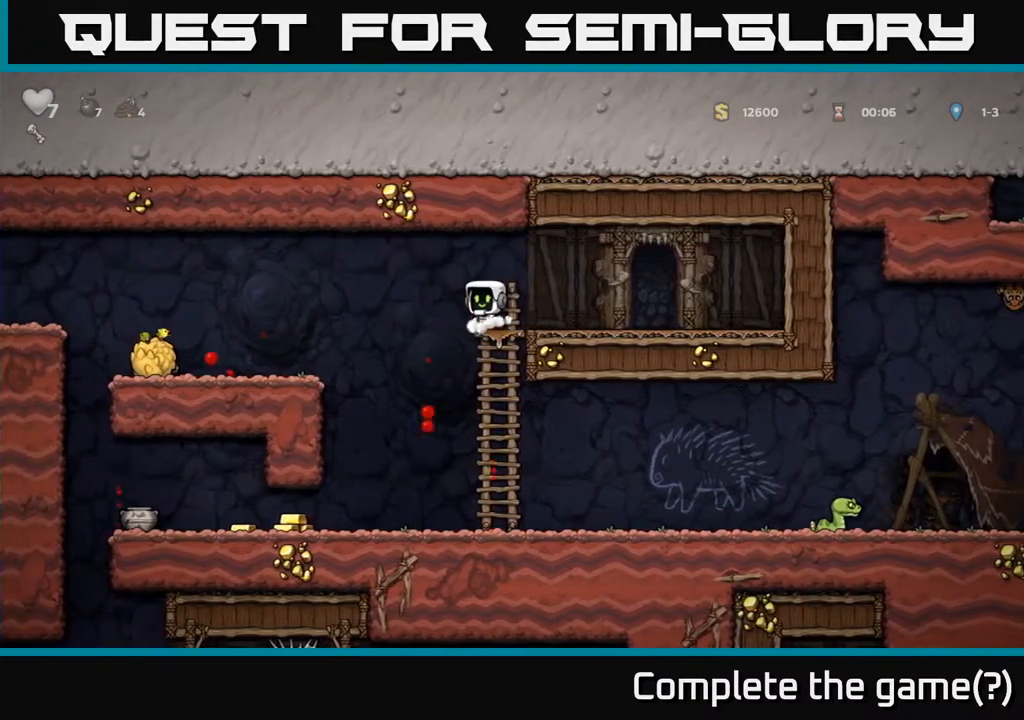
{"buttons": ["DPAD_LEFT"], "left_stick": "center", "right_stick": "center", "events": [[100, "DPAD_LEFT", "up"], [383, "DPAD_LEFT", "down"]]}
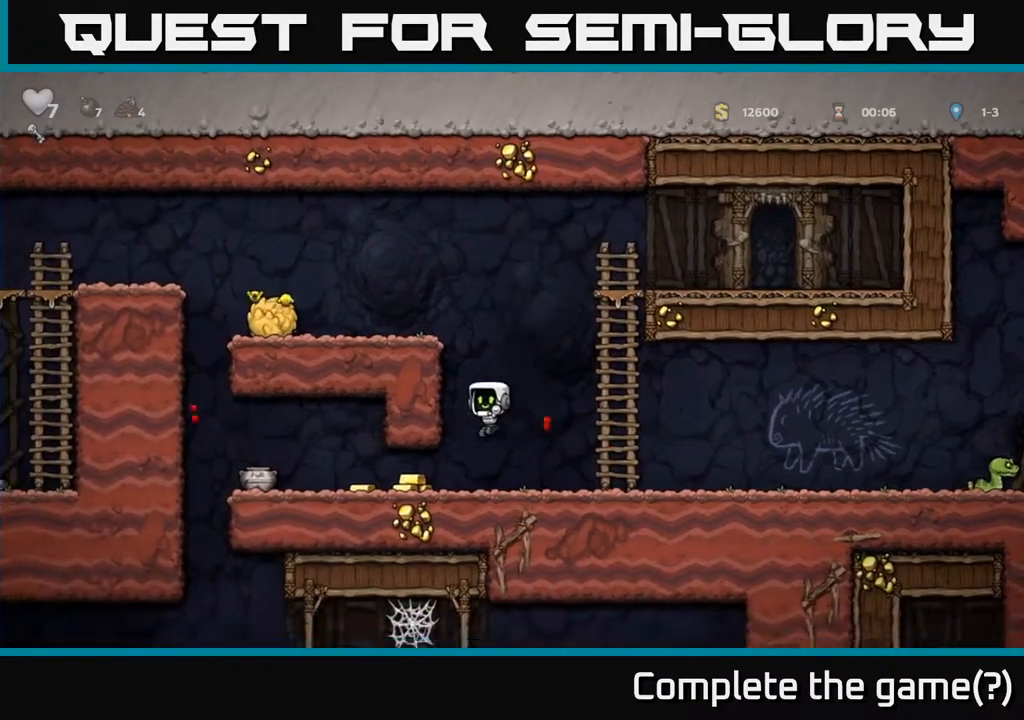
{"buttons": ["DPAD_DOWN"], "left_stick": "center", "right_stick": "center", "events": [[483, "DPAD_DOWN", "down"], [500, "DPAD_LEFT", "up"]]}
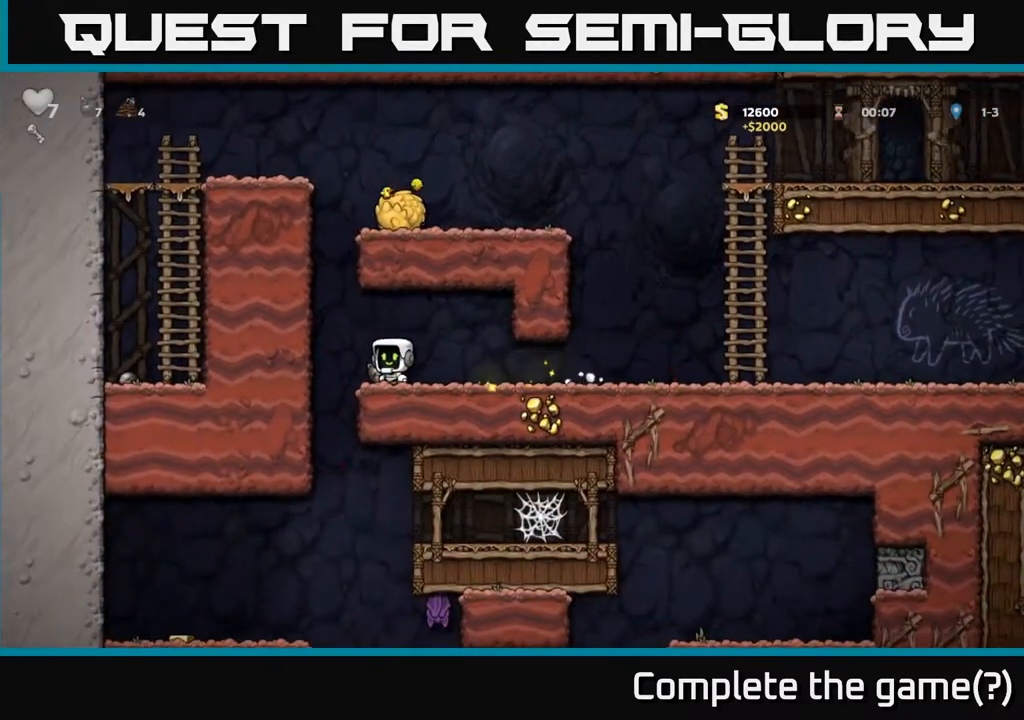
{"buttons": ["DPAD_RIGHT"], "left_stick": "center", "right_stick": "center", "events": [[33, "X", "down"], [50, "DPAD_RIGHT", "down"], [67, "DPAD_DOWN", "up"], [83, "X", "up"]]}
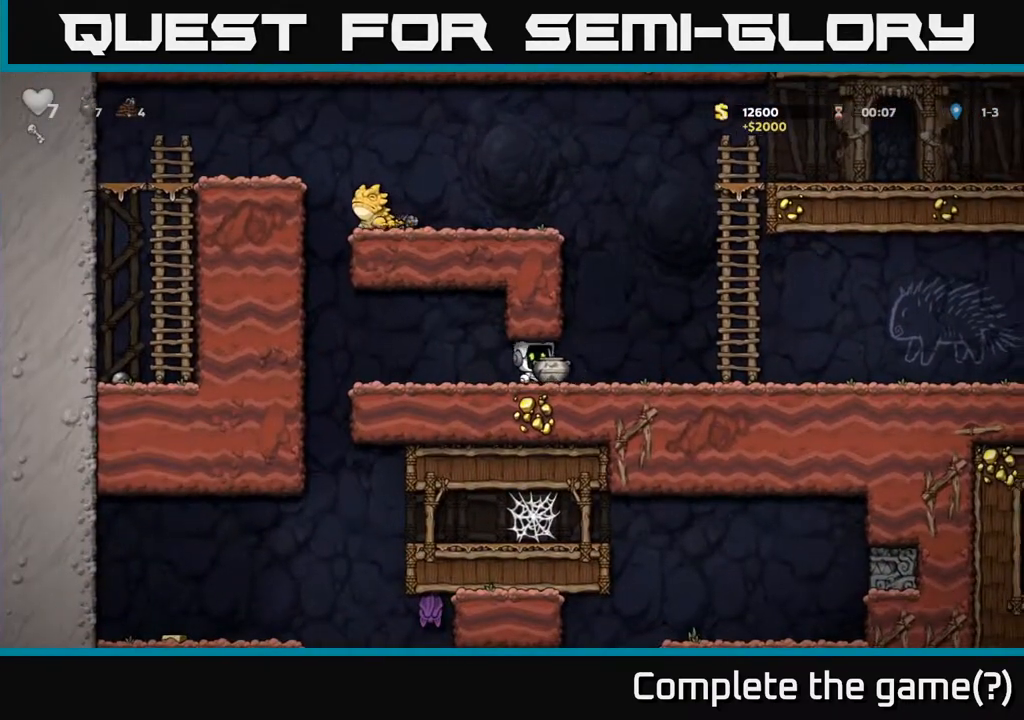
{"buttons": ["DPAD_RIGHT"], "left_stick": "center", "right_stick": "center", "events": []}
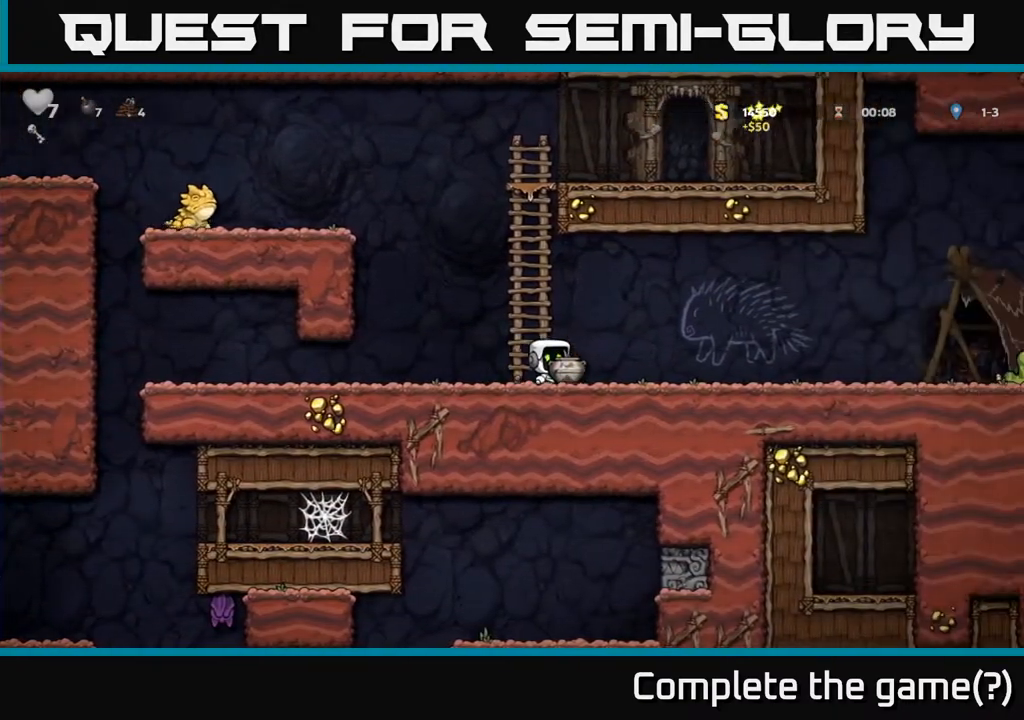
{"buttons": [], "left_stick": "center", "right_stick": "center", "events": [[233, "X", "down"], [300, "X", "up"], [433, "DPAD_RIGHT", "up"]]}
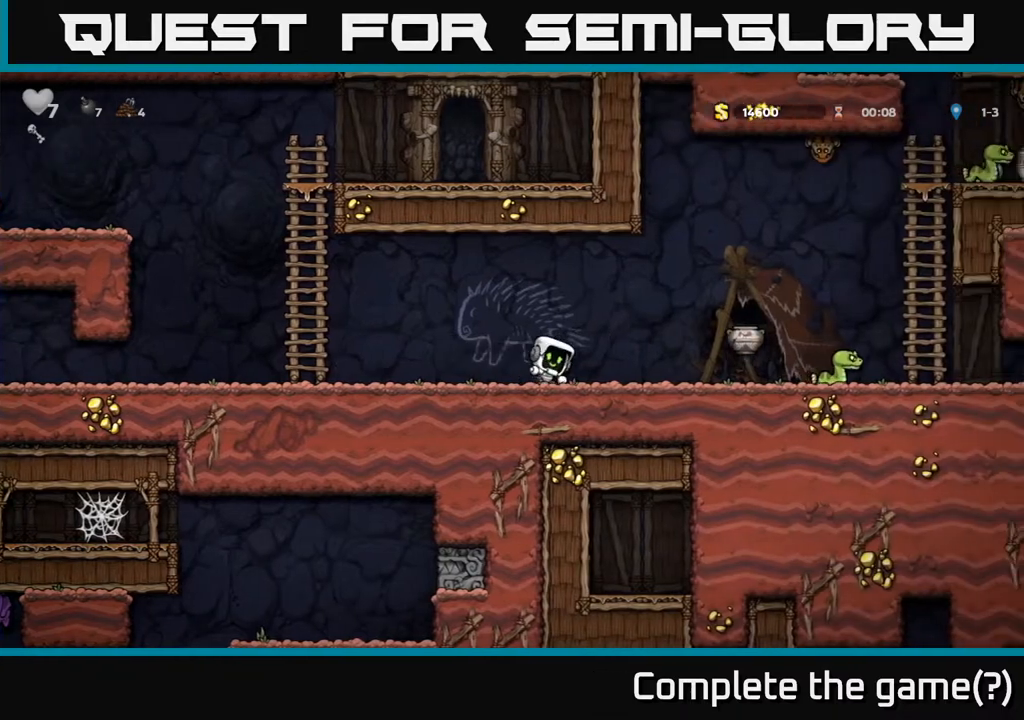
{"buttons": ["DPAD_RIGHT"], "left_stick": "center", "right_stick": "center", "events": [[133, "DPAD_RIGHT", "down"]]}
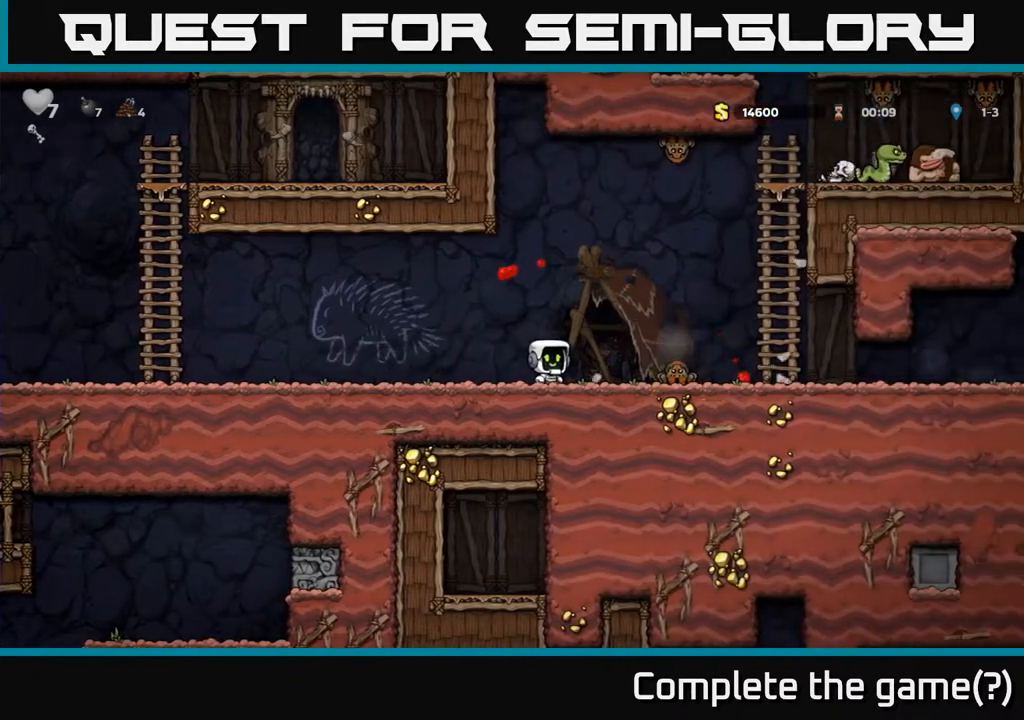
{"buttons": ["DPAD_LEFT"], "left_stick": "center", "right_stick": "center", "events": [[150, "A", "down"], [167, "DPAD_RIGHT", "up"], [183, "DPAD_LEFT", "down"], [383, "A", "up"]]}
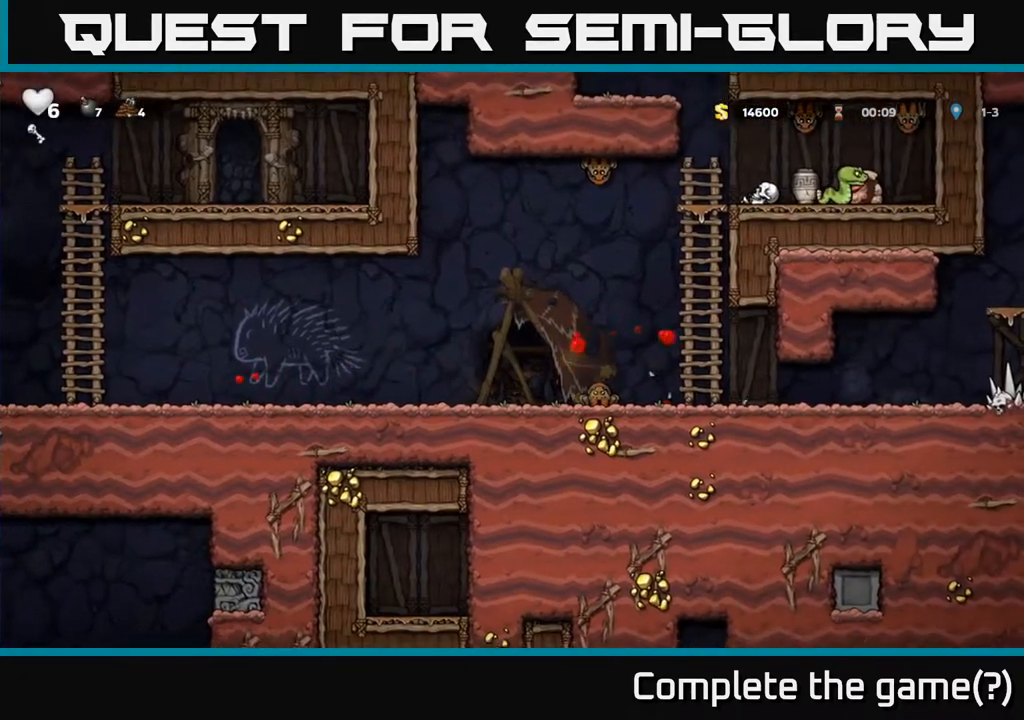
{"buttons": ["DPAD_RIGHT"], "left_stick": "center", "right_stick": "center", "events": [[317, "DPAD_LEFT", "up"], [400, "DPAD_RIGHT", "down"]]}
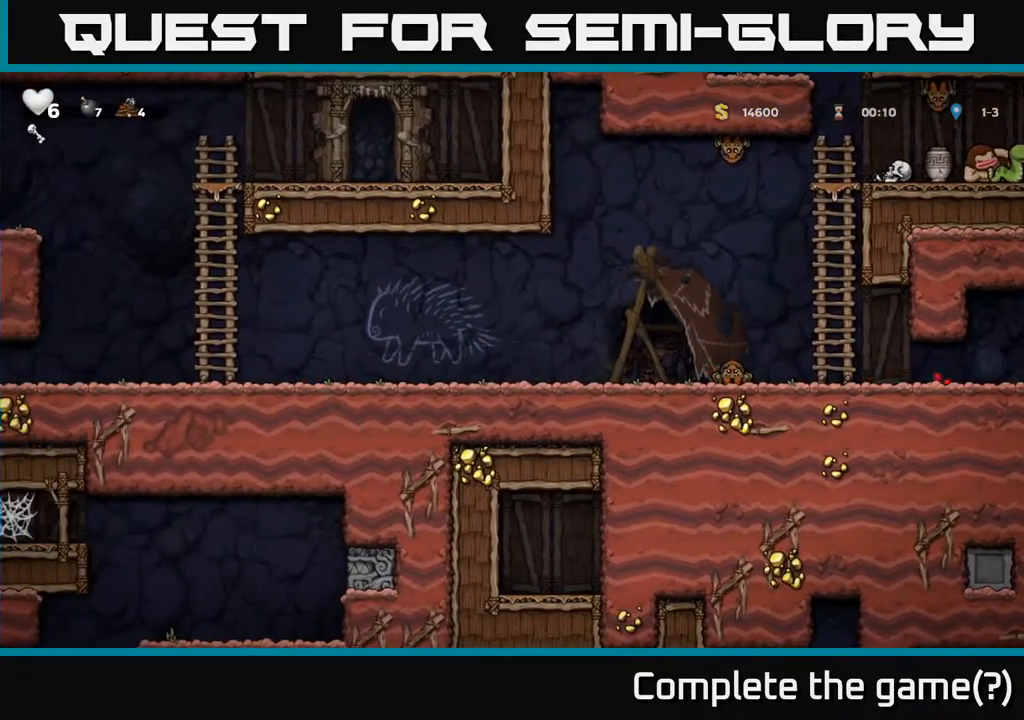
{"buttons": ["DPAD_LEFT"], "left_stick": "center", "right_stick": "center", "events": [[17, "DPAD_RIGHT", "up"], [250, "DPAD_LEFT", "down"]]}
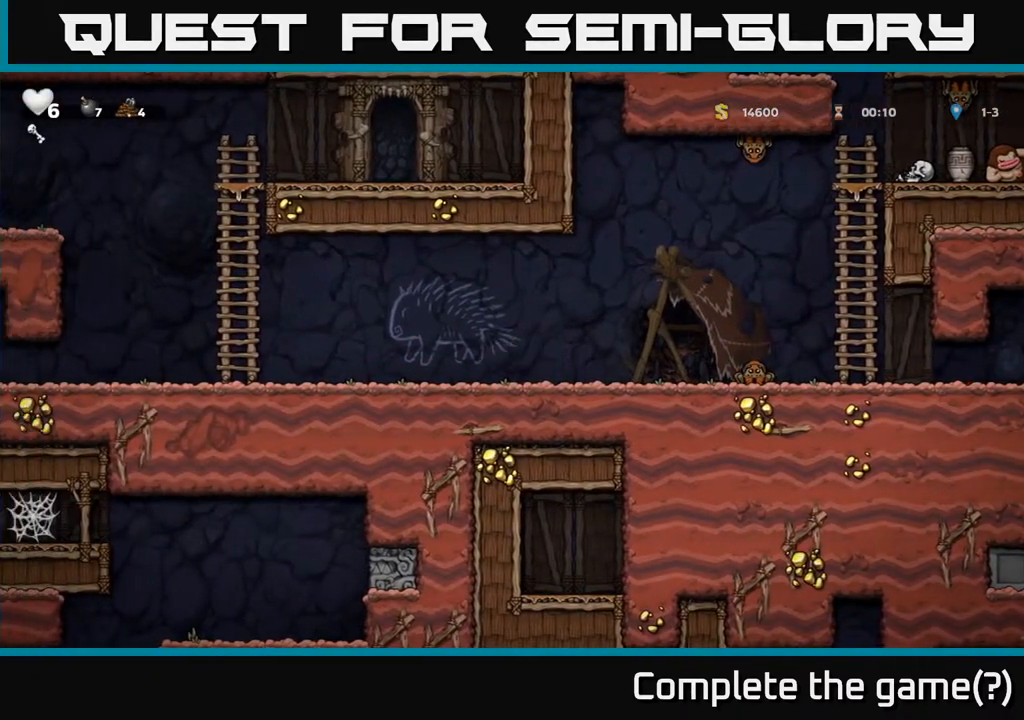
{"buttons": ["DPAD_LEFT"], "left_stick": "center", "right_stick": "center", "events": [[33, "DPAD_LEFT", "up"], [483, "DPAD_LEFT", "down"]]}
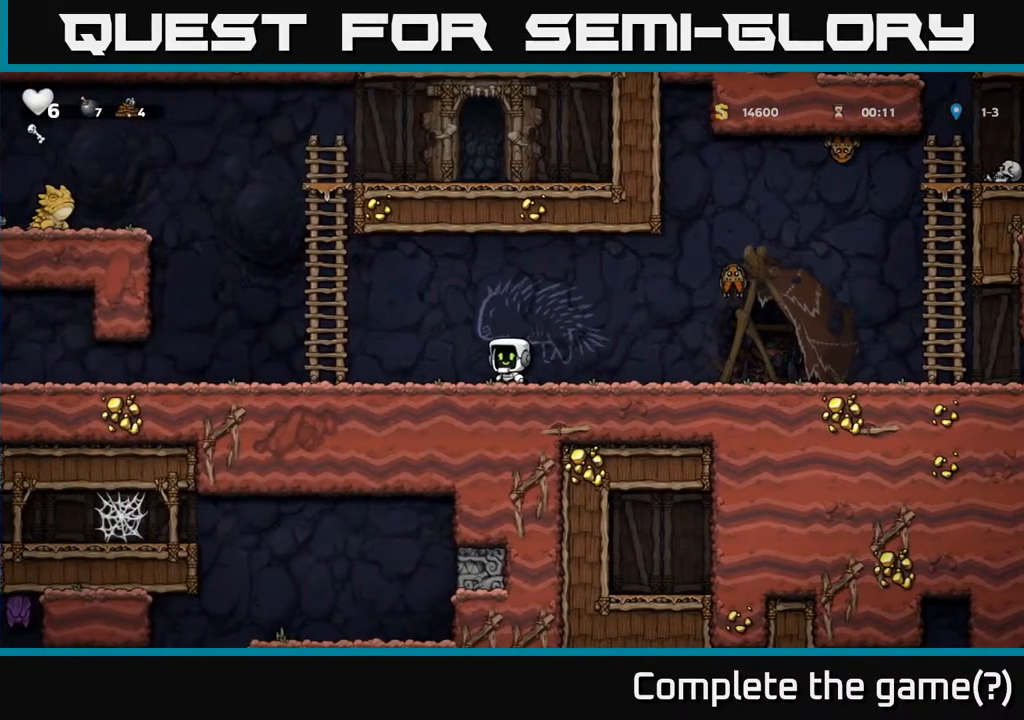
{"buttons": ["DPAD_RIGHT"], "left_stick": "center", "right_stick": "center", "events": [[67, "DPAD_LEFT", "up"], [83, "DPAD_RIGHT", "down"], [183, "X", "down"], [333, "X", "up"]]}
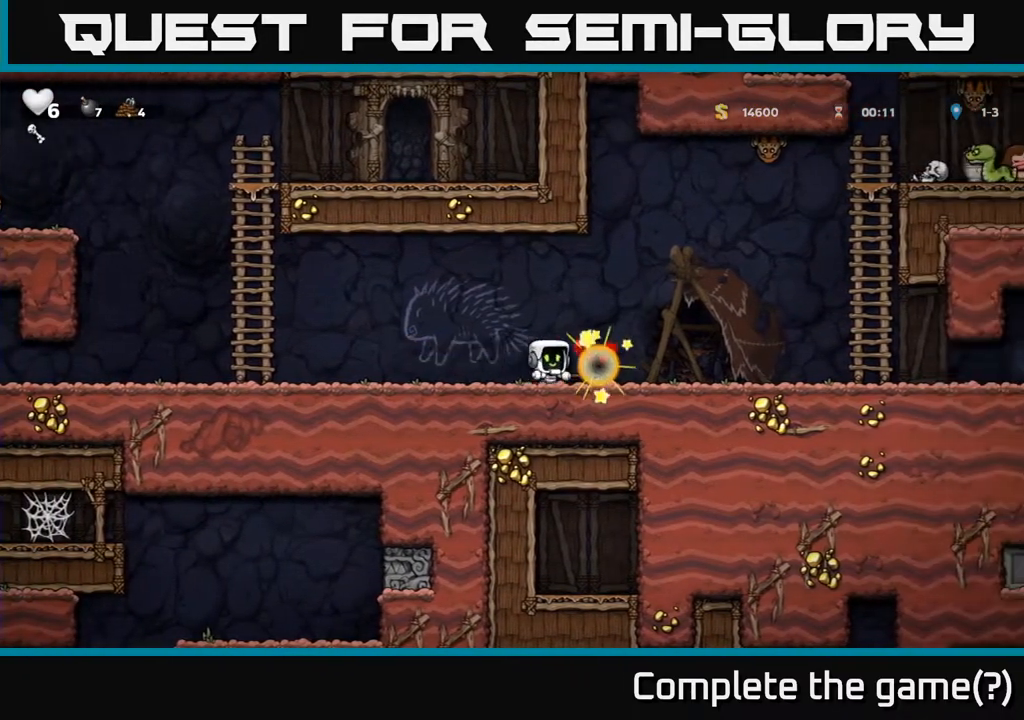
{"buttons": ["DPAD_RIGHT"], "left_stick": "center", "right_stick": "center", "events": []}
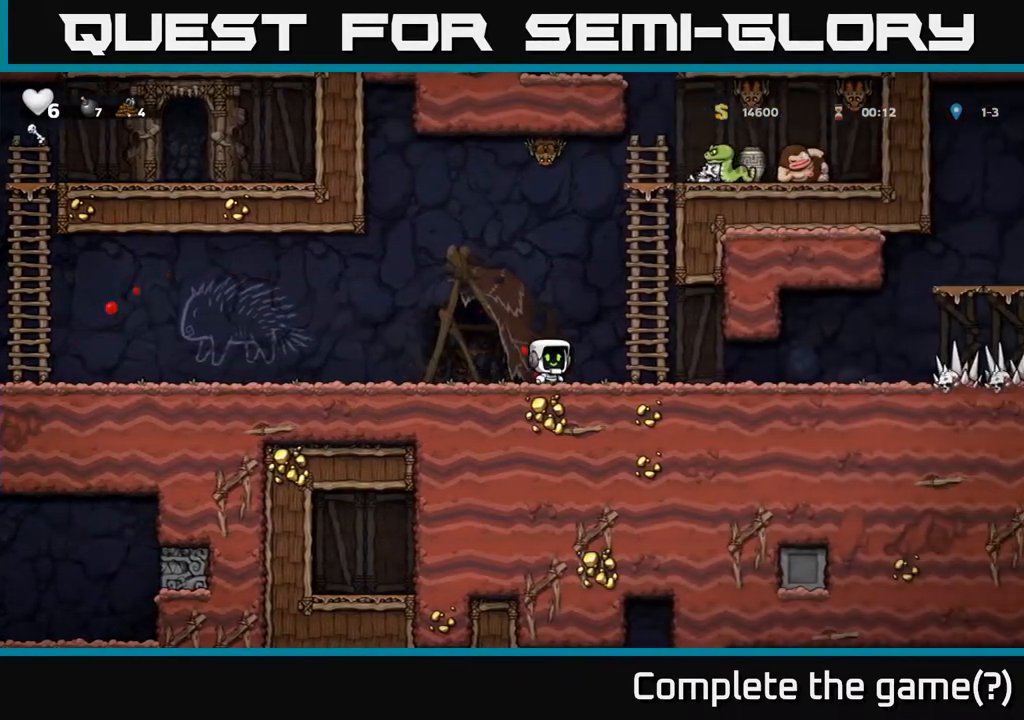
{"buttons": ["DPAD_LEFT"], "left_stick": "center", "right_stick": "center", "events": [[250, "DPAD_RIGHT", "up"], [383, "DPAD_LEFT", "down"], [400, "X", "down"], [483, "X", "up"]]}
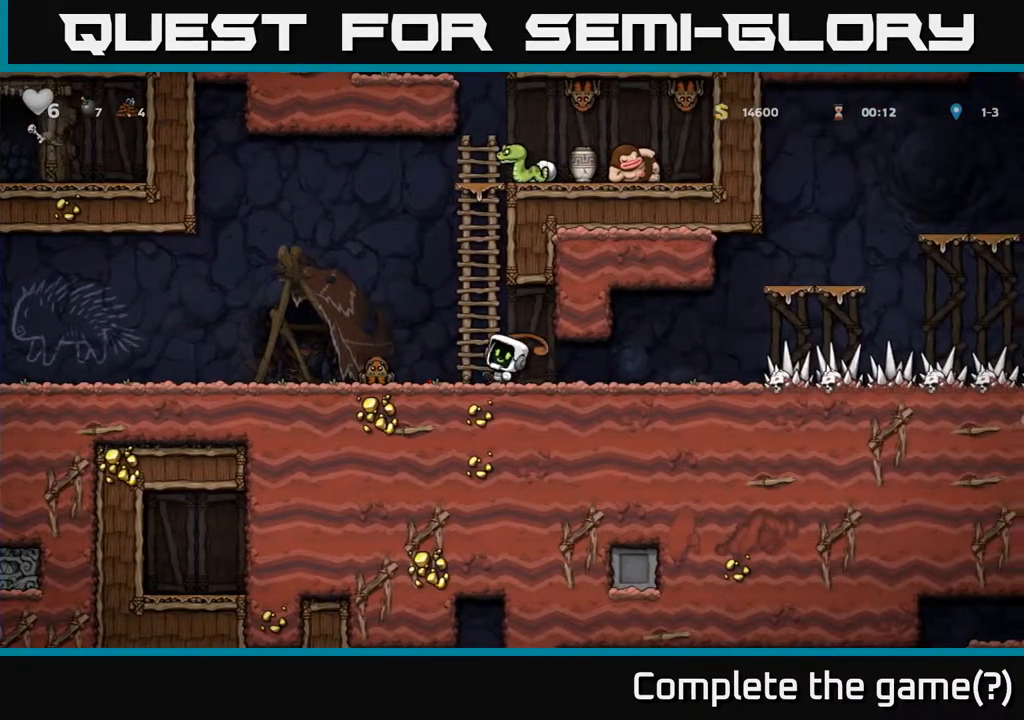
{"buttons": ["DPAD_RIGHT"], "left_stick": "center", "right_stick": "center", "events": [[150, "DPAD_LEFT", "up"], [200, "DPAD_RIGHT", "down"]]}
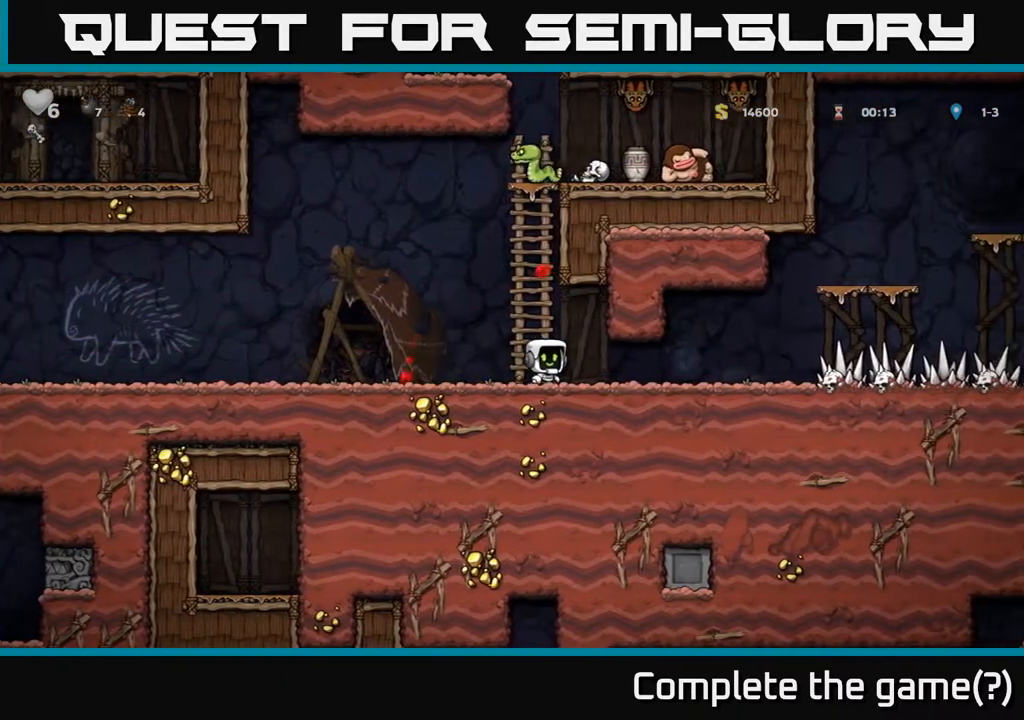
{"buttons": ["DPAD_RIGHT"], "left_stick": "center", "right_stick": "center", "events": []}
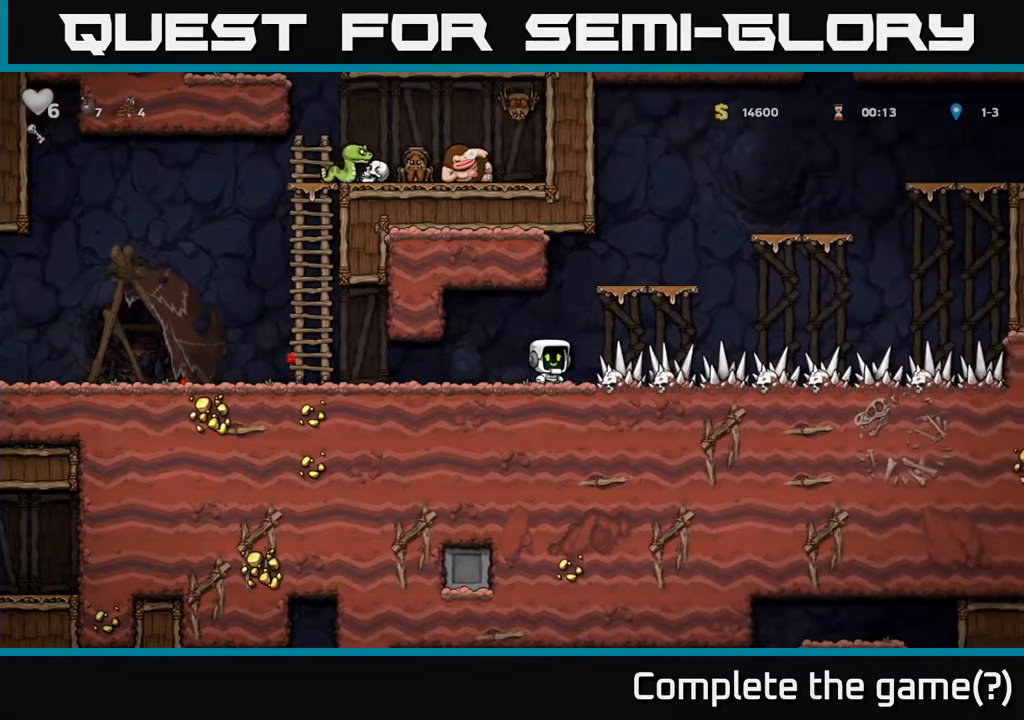
{"buttons": ["DPAD_RIGHT"], "left_stick": "center", "right_stick": "center", "events": []}
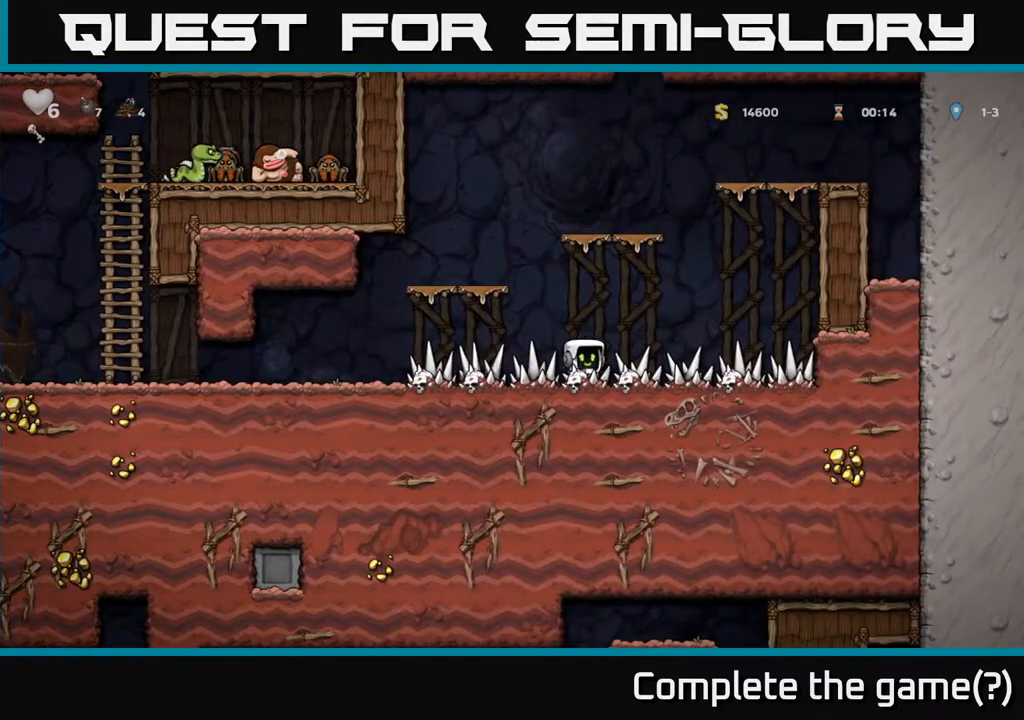
{"buttons": ["DPAD_LEFT"], "left_stick": "center", "right_stick": "center", "events": [[217, "DPAD_RIGHT", "up"], [233, "DPAD_LEFT", "down"]]}
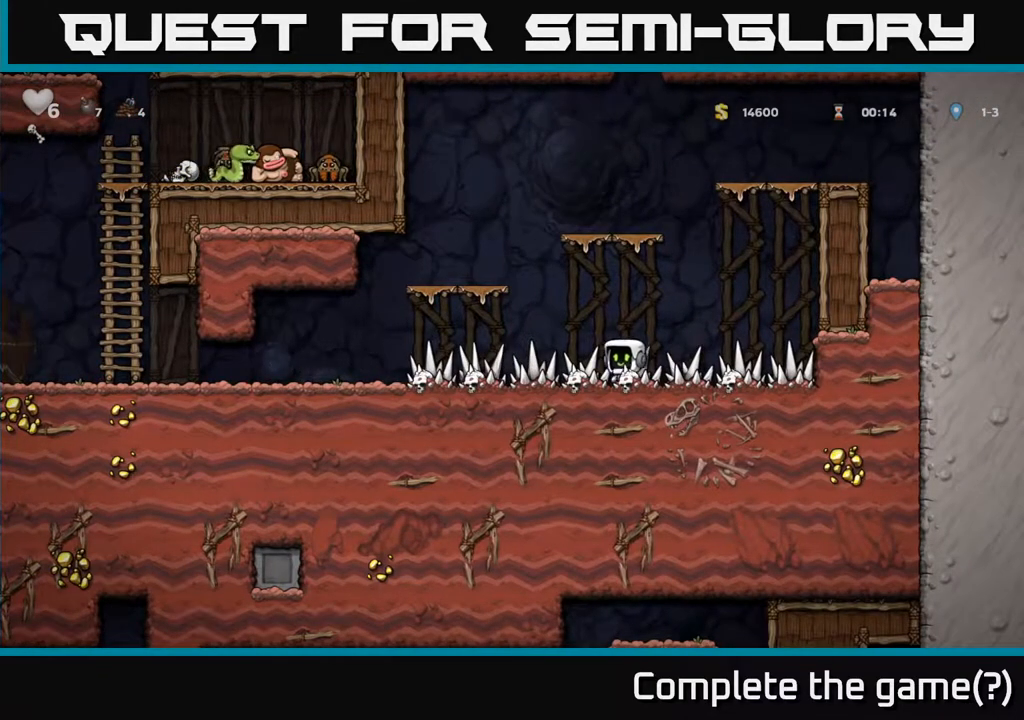
{"buttons": ["DPAD_LEFT"], "left_stick": "center", "right_stick": "center", "events": []}
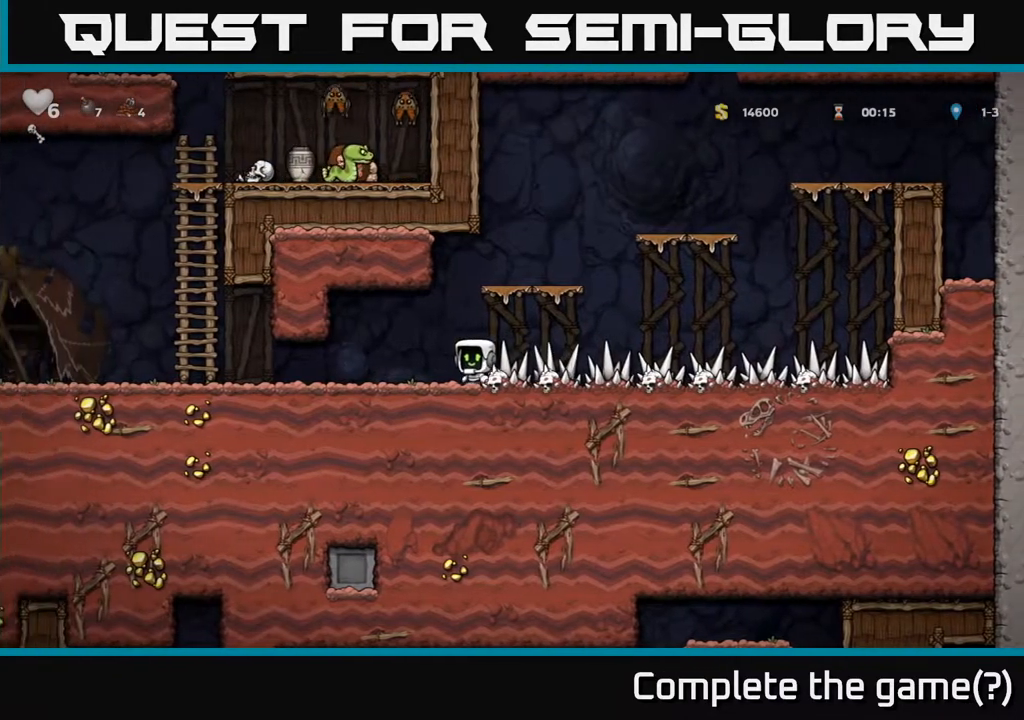
{"buttons": ["DPAD_LEFT"], "left_stick": "center", "right_stick": "center", "events": [[100, "A", "down"], [150, "A", "up"]]}
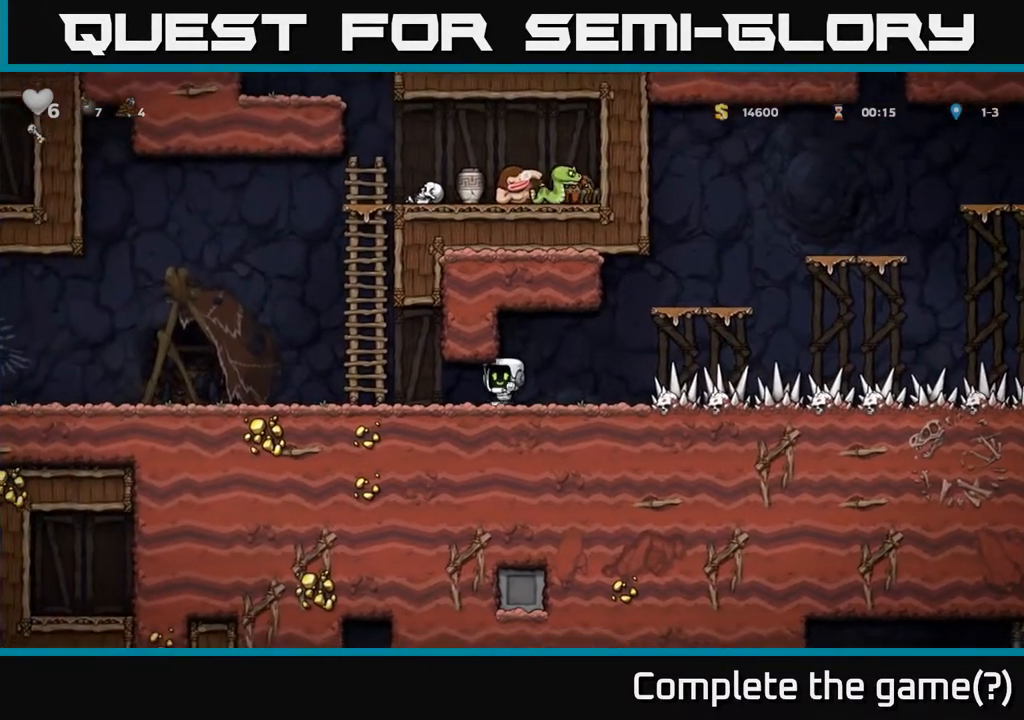
{"buttons": ["DPAD_LEFT"], "left_stick": "center", "right_stick": "center", "events": [[250, "A", "down"], [367, "A", "up"]]}
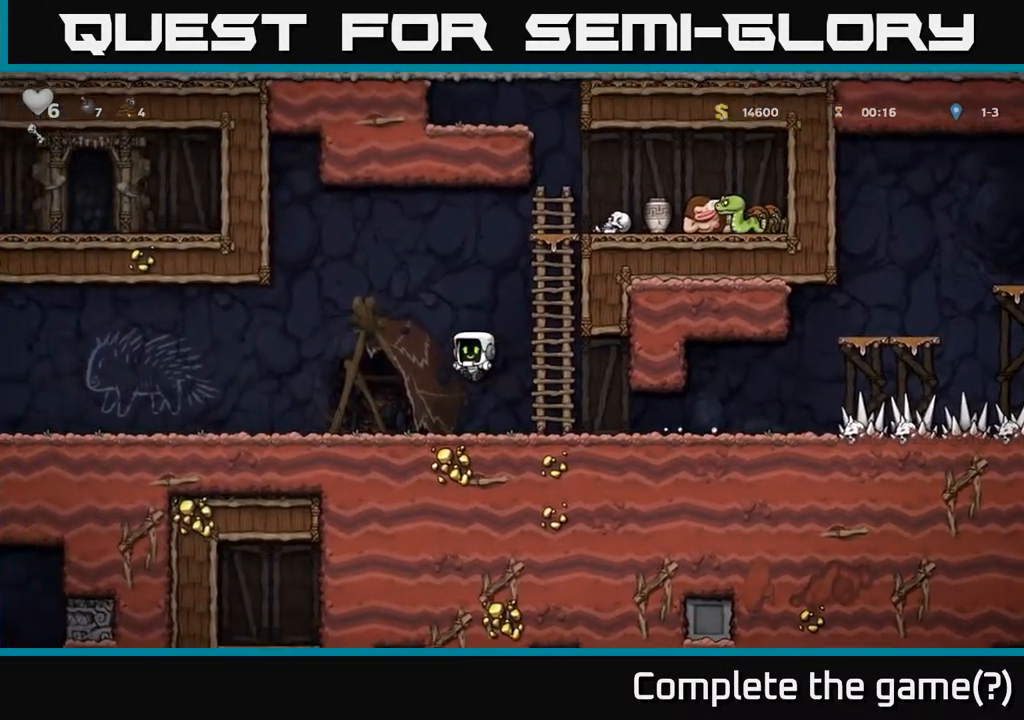
{"buttons": ["DPAD_LEFT"], "left_stick": "center", "right_stick": "center", "events": [[283, "A", "down"], [350, "A", "up"]]}
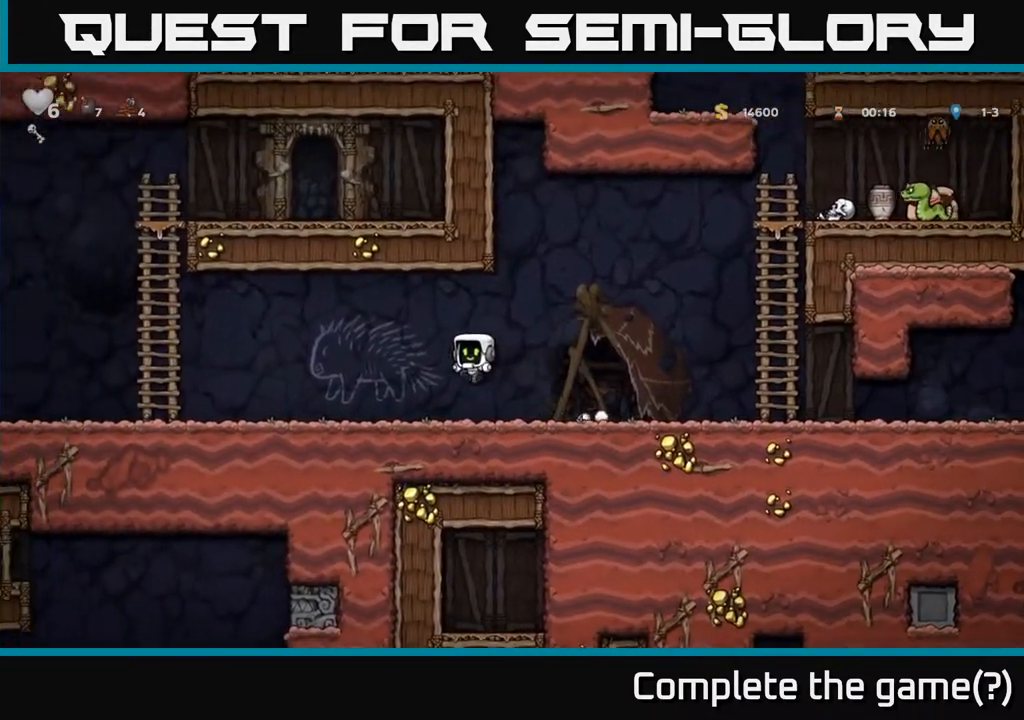
{"buttons": ["DPAD_LEFT"], "left_stick": "center", "right_stick": "center", "events": [[233, "A", "down"], [283, "A", "up"]]}
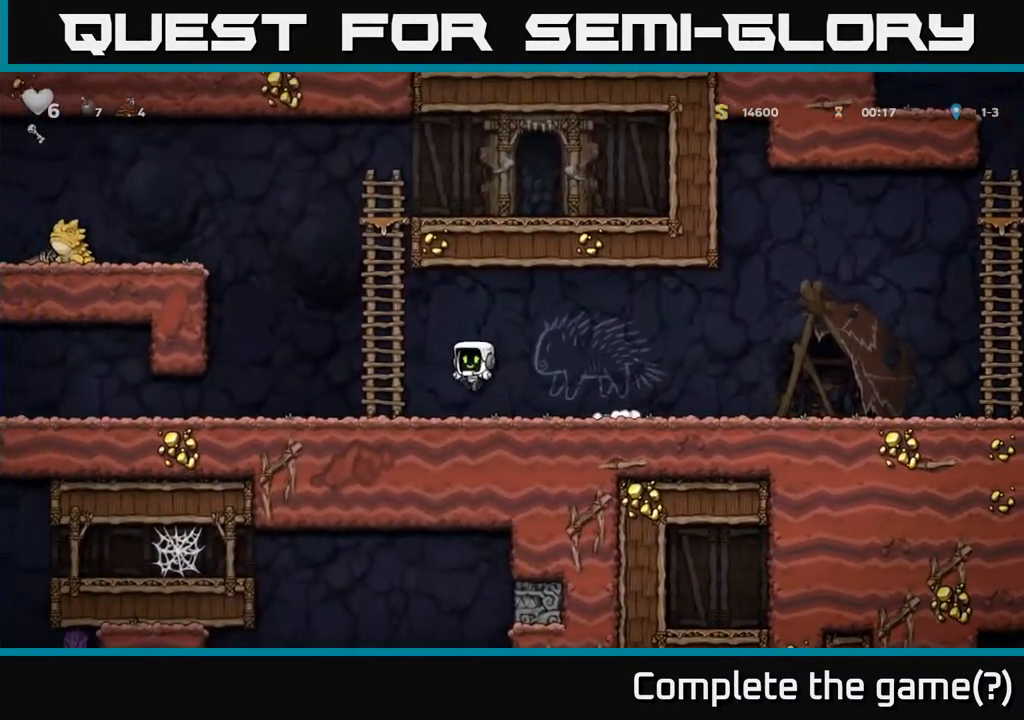
{"buttons": ["DPAD_LEFT"], "left_stick": "center", "right_stick": "center", "events": []}
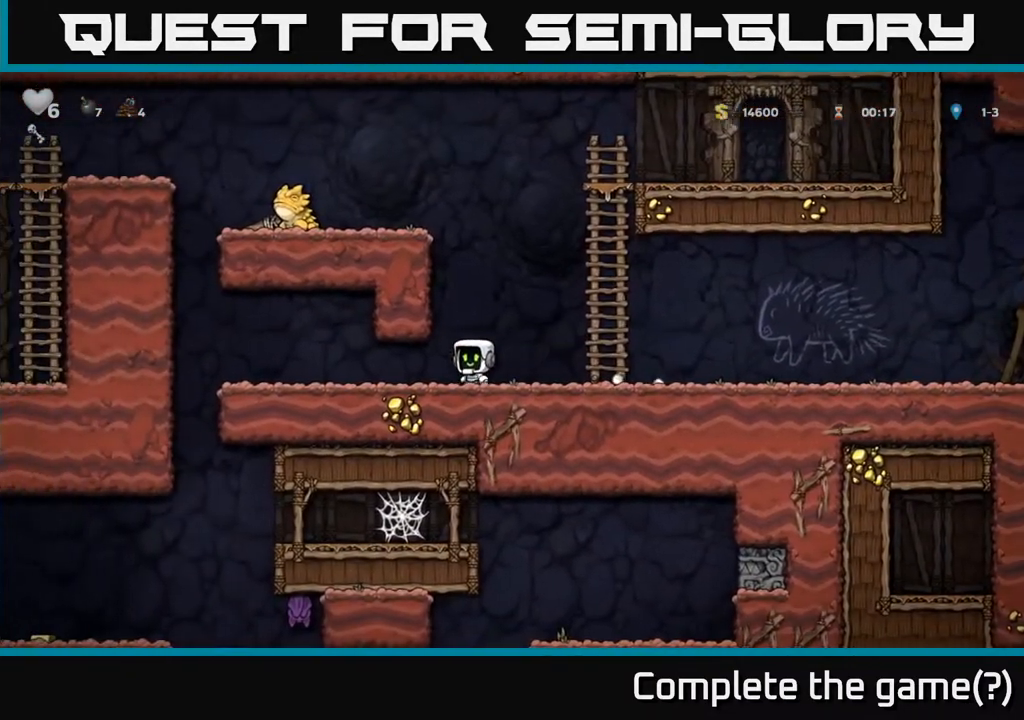
{"buttons": ["DPAD_LEFT"], "left_stick": "center", "right_stick": "center", "events": []}
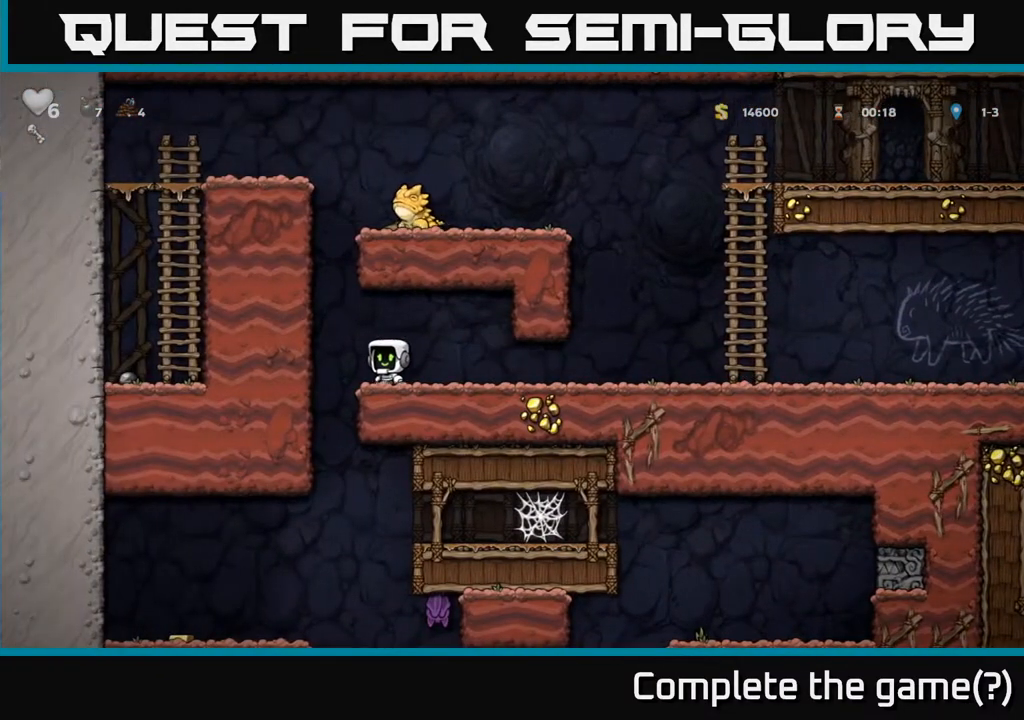
{"buttons": [], "left_stick": "center", "right_stick": "center", "events": [[100, "DPAD_LEFT", "up"], [133, "DPAD_RIGHT", "down"], [283, "DPAD_DOWN", "down"], [317, "DPAD_RIGHT", "up"], [383, "A", "down"], [500, "A", "up"], [500, "DPAD_DOWN", "up"]]}
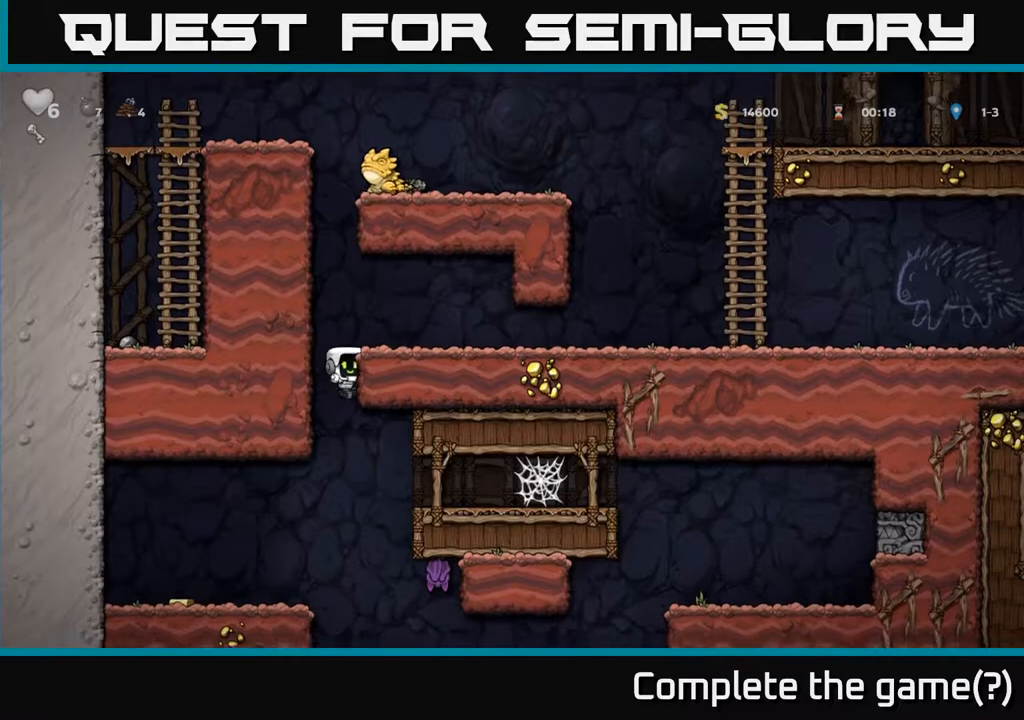
{"buttons": ["DPAD_LEFT"], "left_stick": "center", "right_stick": "center", "events": [[50, "DPAD_LEFT", "down"]]}
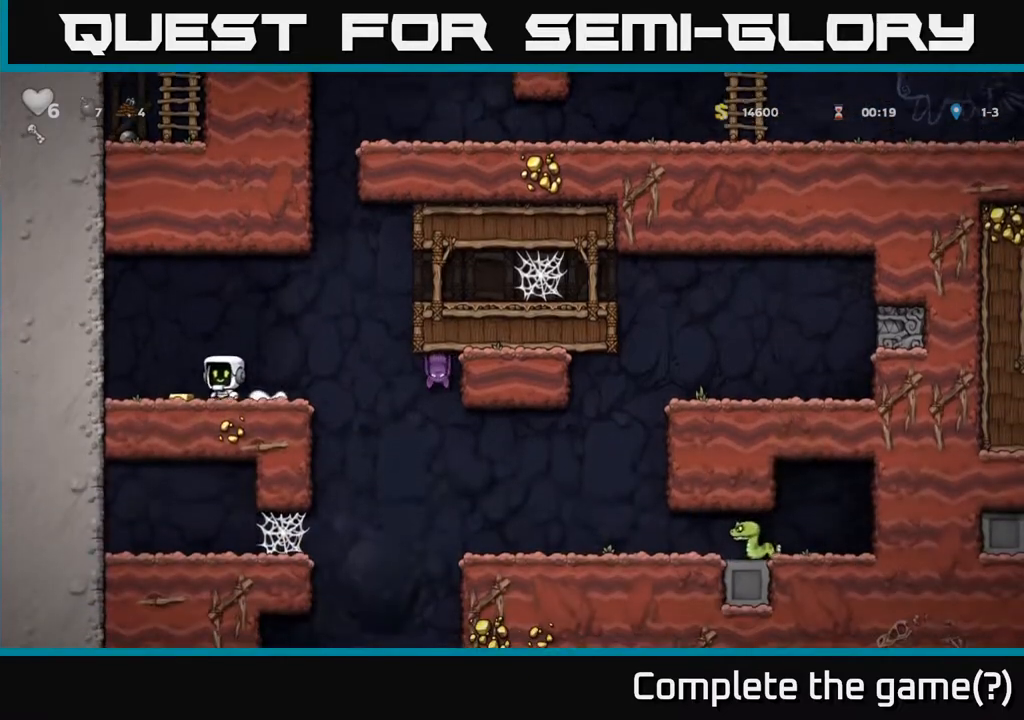
{"buttons": ["A", "DPAD_RIGHT"], "left_stick": "center", "right_stick": "center", "events": [[100, "DPAD_LEFT", "up"], [133, "DPAD_RIGHT", "down"], [450, "A", "down"]]}
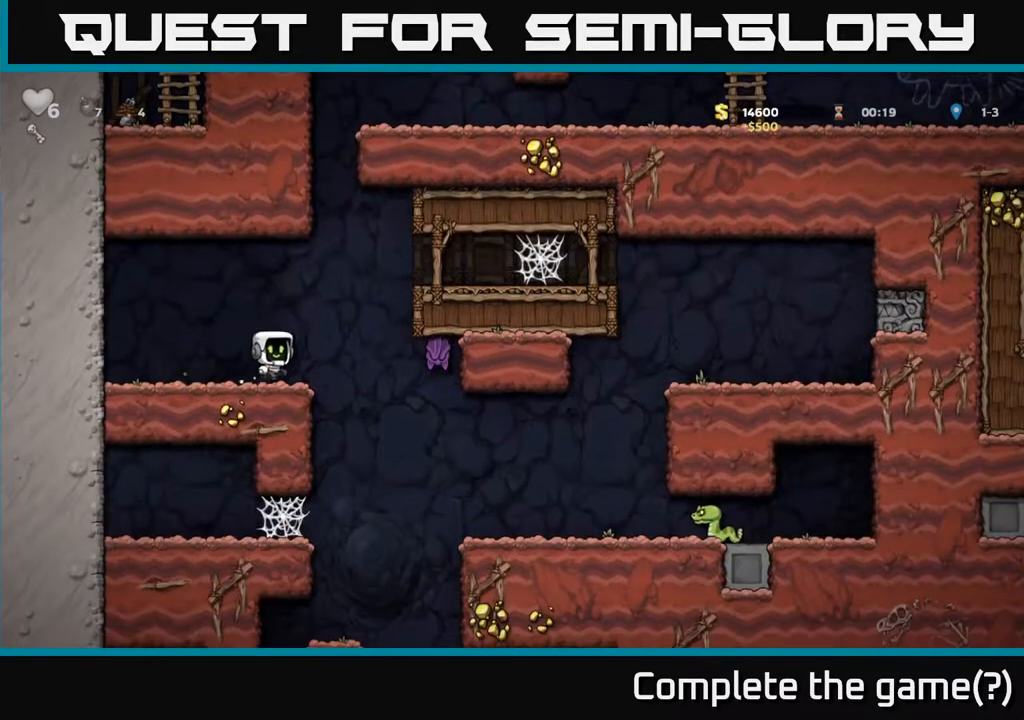
{"buttons": ["DPAD_RIGHT"], "left_stick": "center", "right_stick": "center", "events": [[17, "X", "down"], [50, "A", "up"], [67, "X", "up"]]}